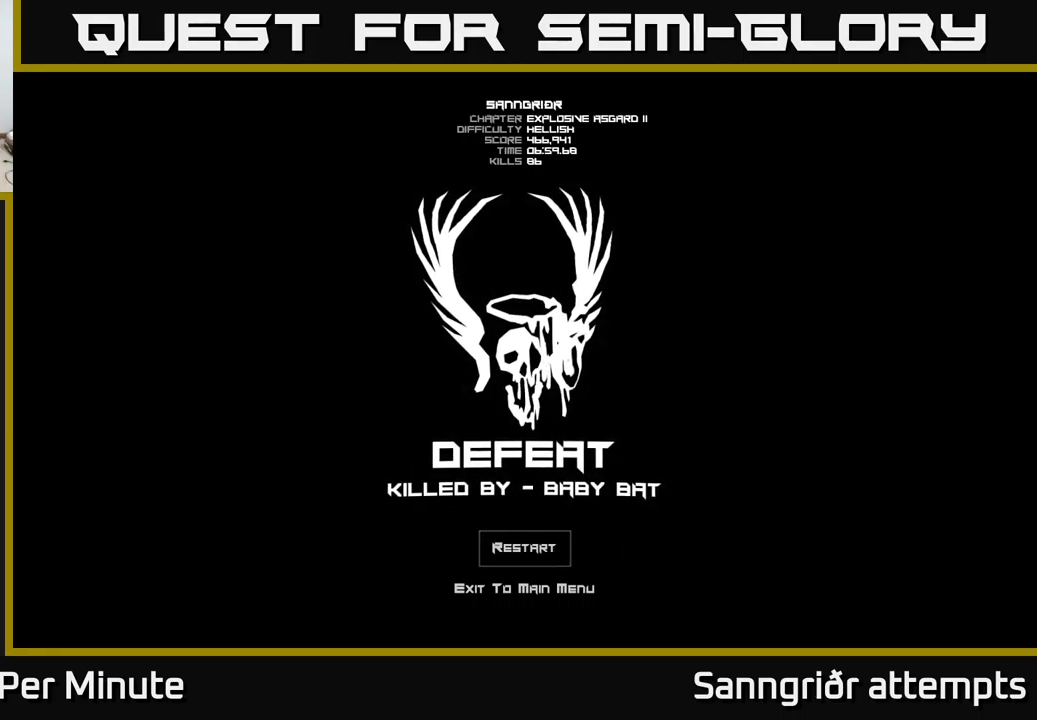
Gameplay with a controller (Xbox layout); each line is a JSON object with the inputs held at the frame after it. "events" lists button and stick changes between this image and that frame as [ms after this image, input, new state], when the widget could be followed in between.
{"buttons": [], "left_stick": "center", "right_stick": "center", "events": [[416, "A", "down"], [500, "A", "up"]]}
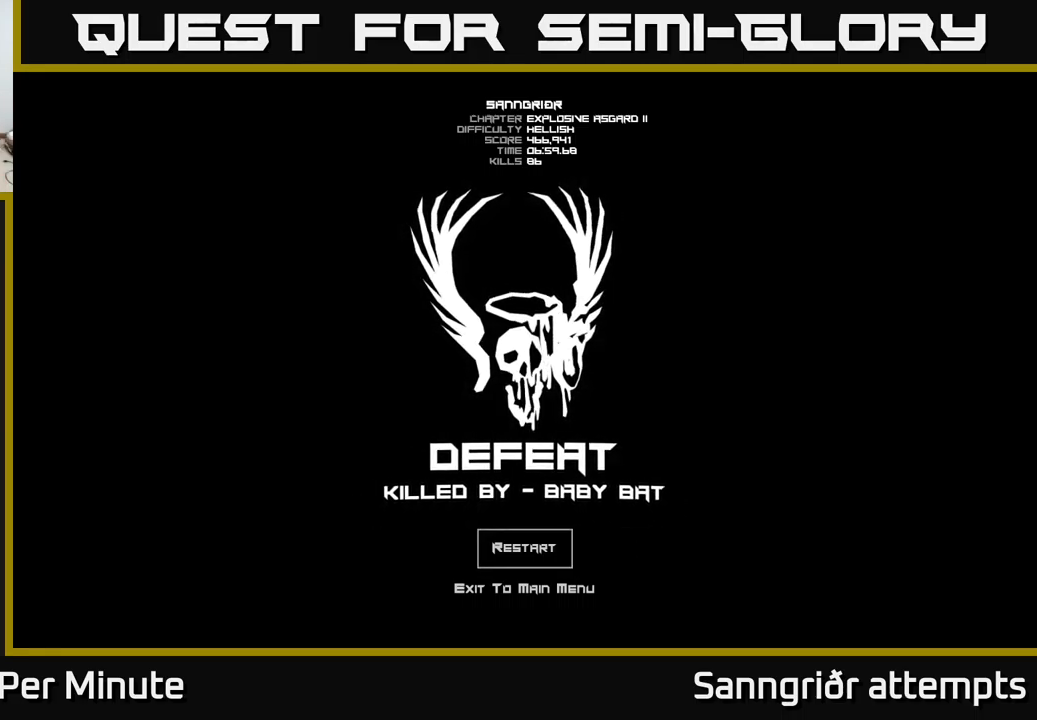
{"buttons": [], "left_stick": "center", "right_stick": "center", "events": []}
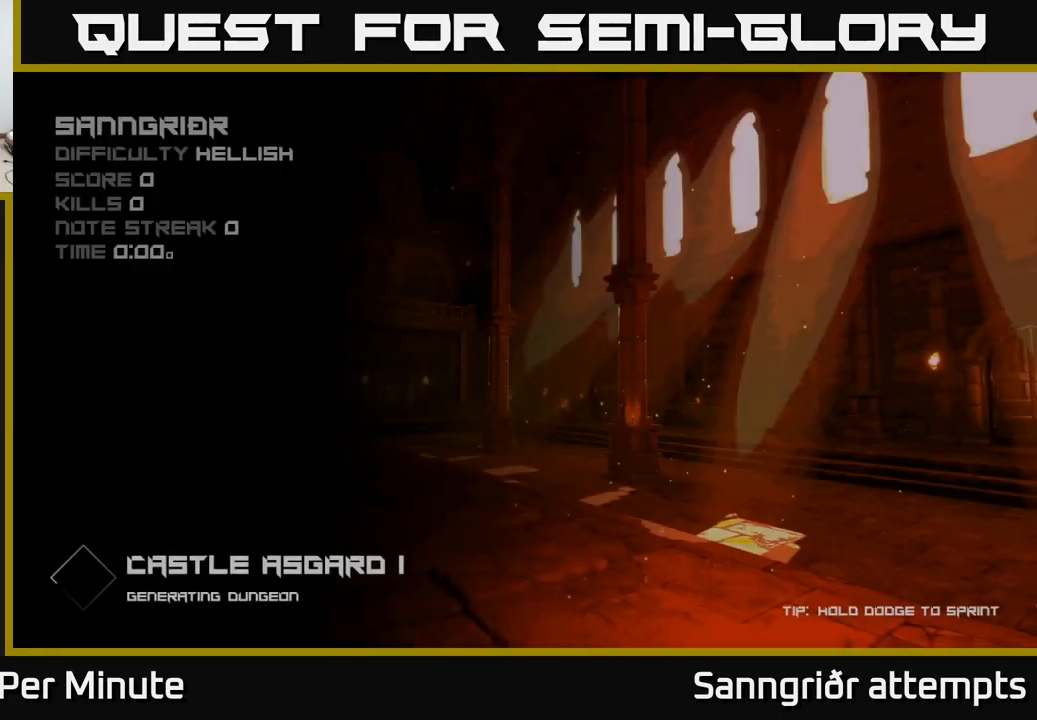
{"buttons": [], "left_stick": "center", "right_stick": "center", "events": []}
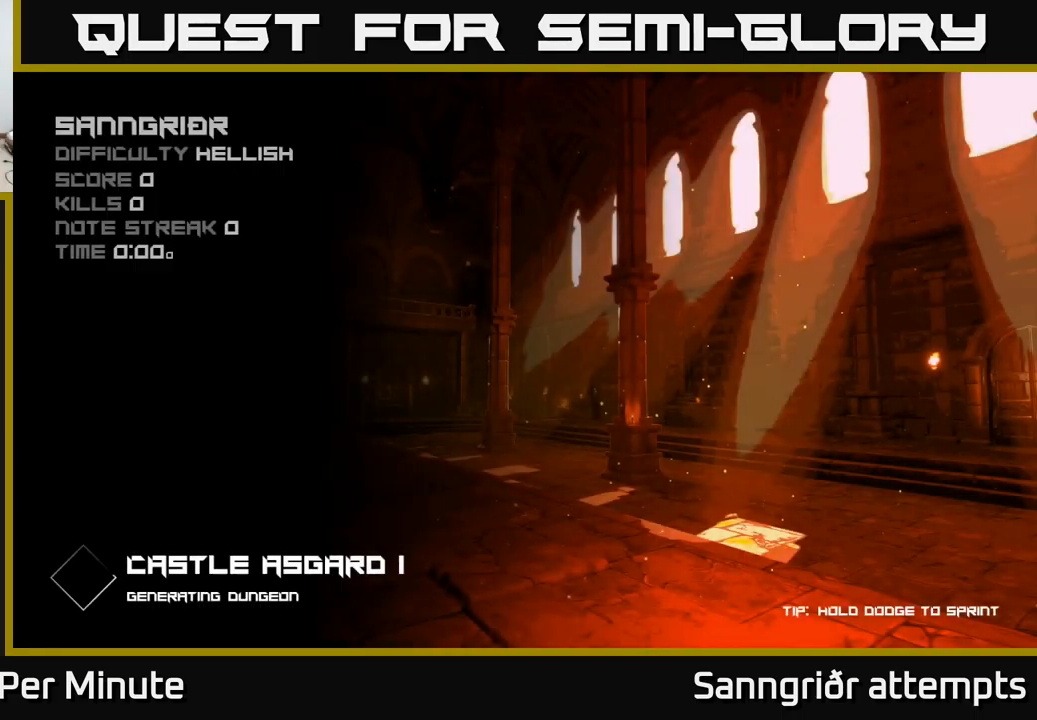
{"buttons": [], "left_stick": "center", "right_stick": "center", "events": []}
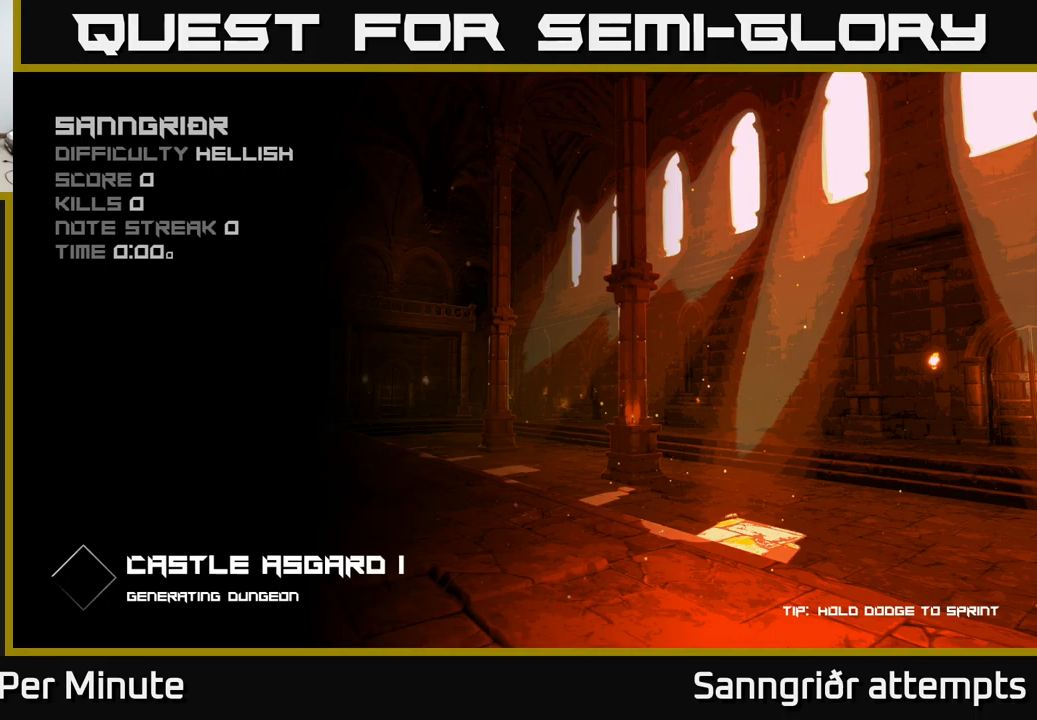
{"buttons": [], "left_stick": "center", "right_stick": "center", "events": []}
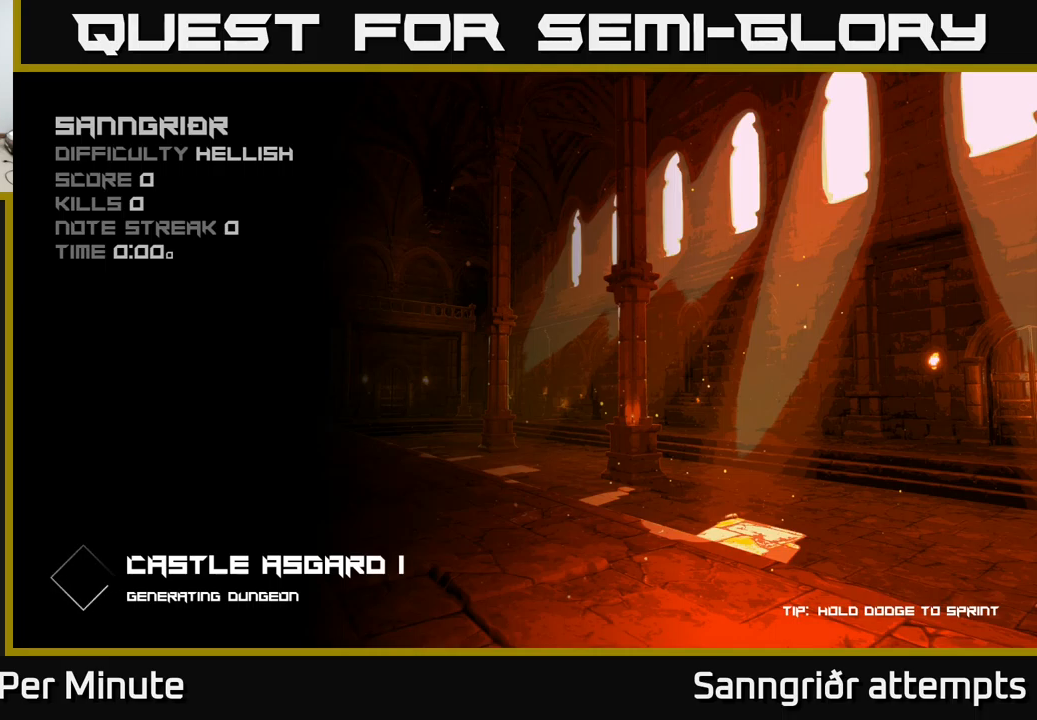
{"buttons": [], "left_stick": "center", "right_stick": "center", "events": []}
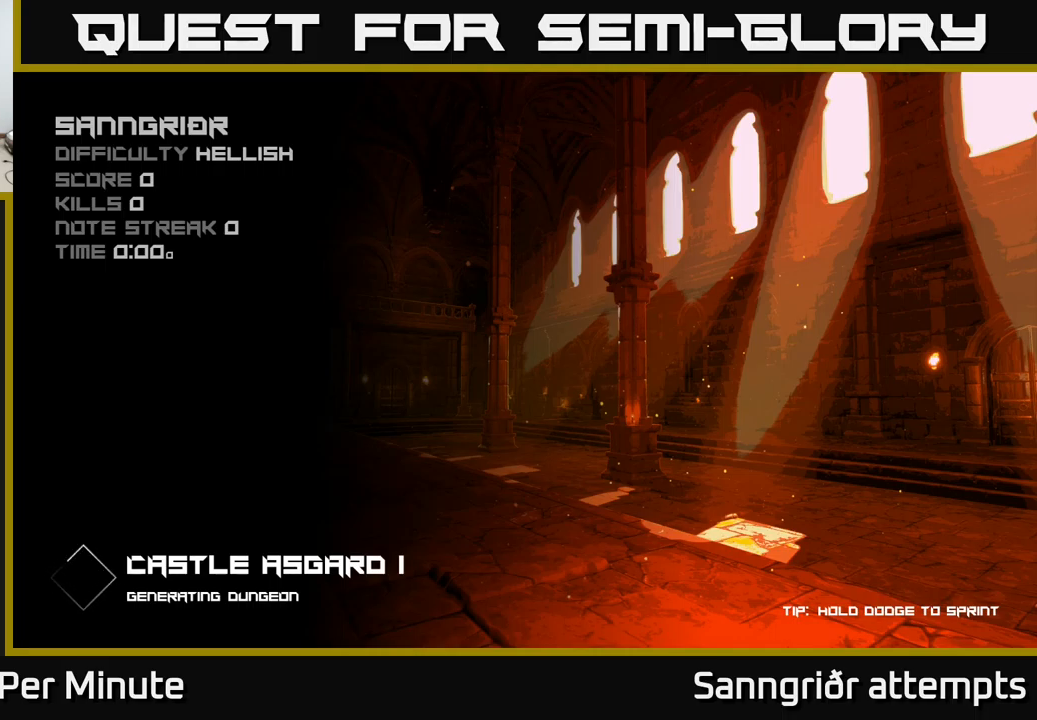
{"buttons": [], "left_stick": "center", "right_stick": "center", "events": []}
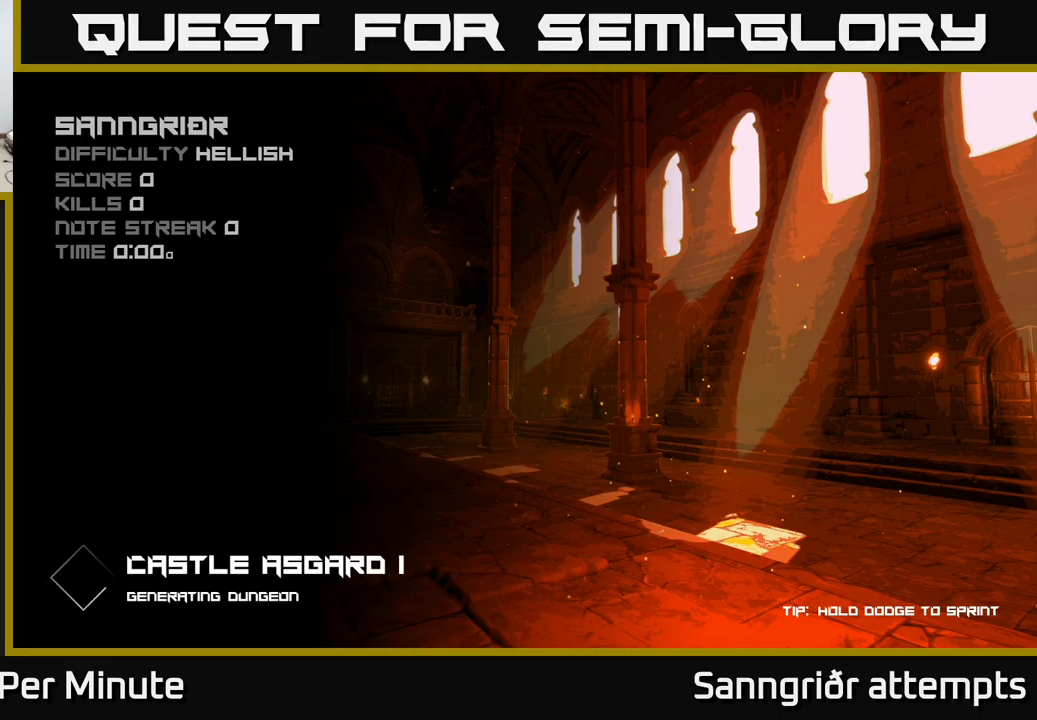
{"buttons": [], "left_stick": "center", "right_stick": "center", "events": []}
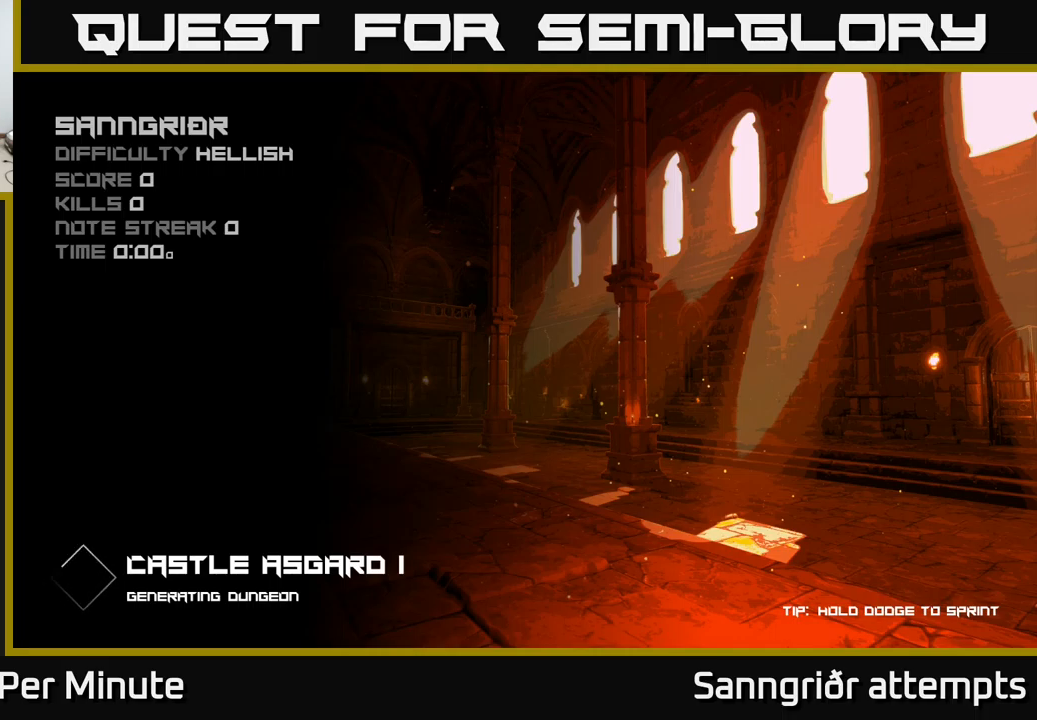
{"buttons": [], "left_stick": "center", "right_stick": "center", "events": [[17, "A", "down"], [133, "A", "up"]]}
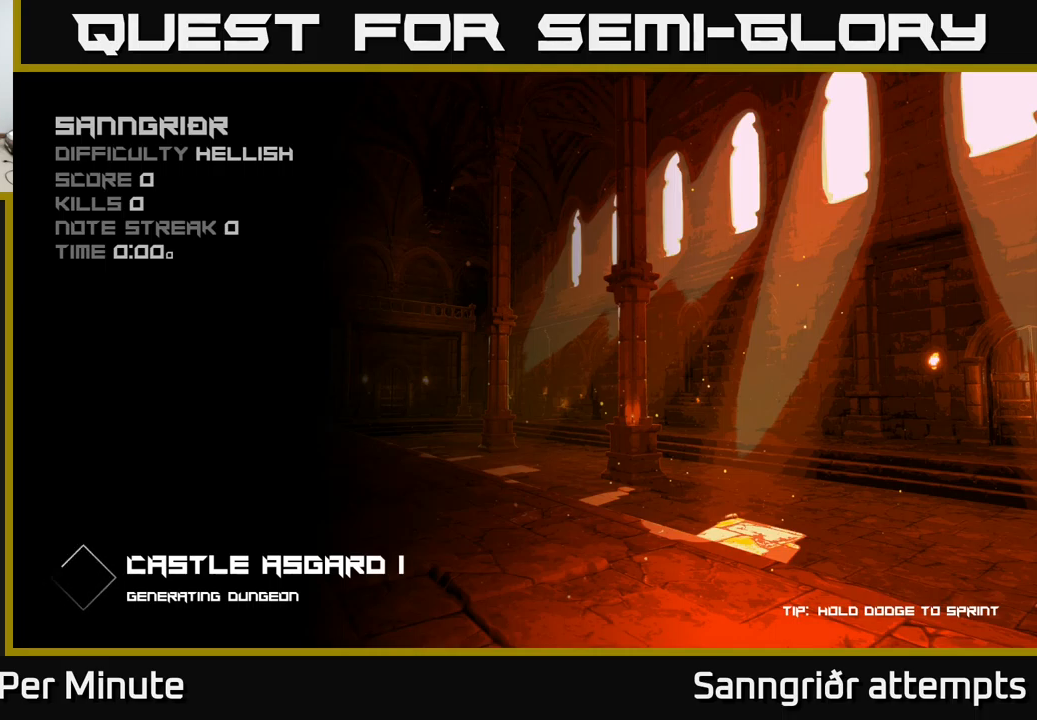
{"buttons": [], "left_stick": "center", "right_stick": "center", "events": []}
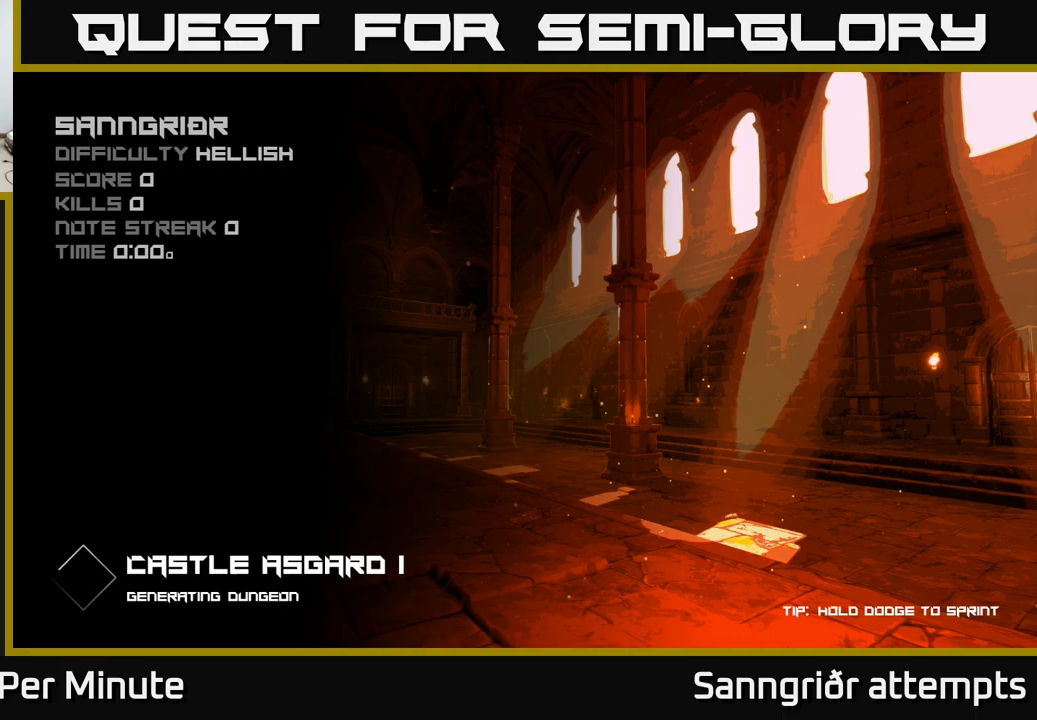
{"buttons": [], "left_stick": "center", "right_stick": "center", "events": [[317, "A", "down"], [383, "A", "up"]]}
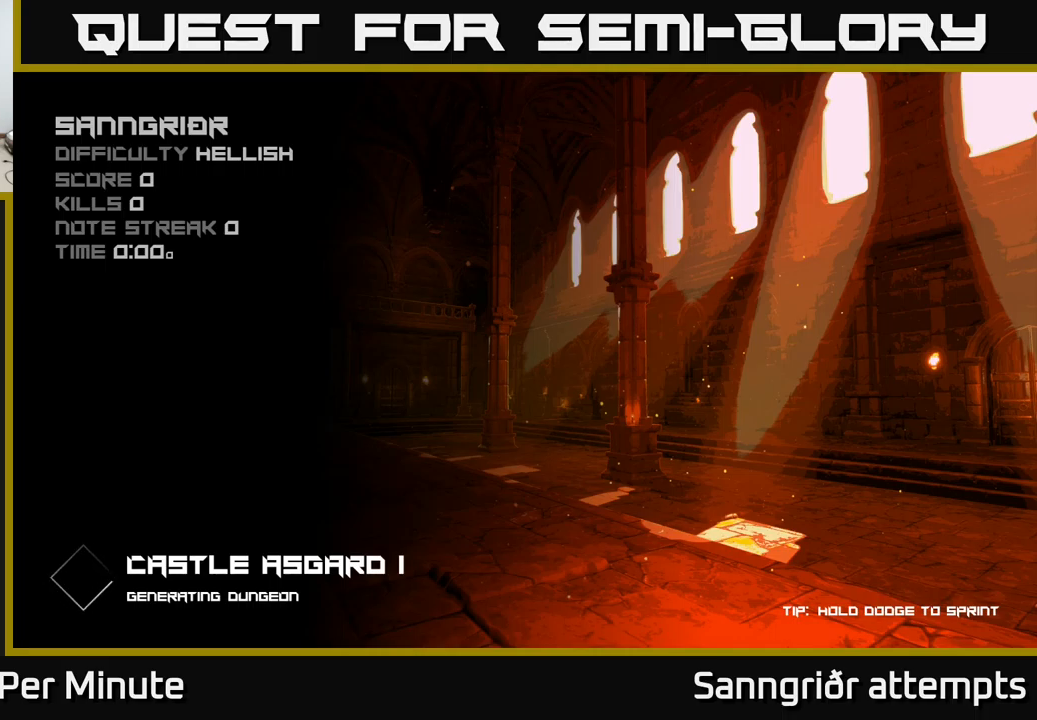
{"buttons": [], "left_stick": "up", "right_stick": "center", "events": [[50, "A", "down"], [150, "A", "up"], [383, "left_stick", "up"]]}
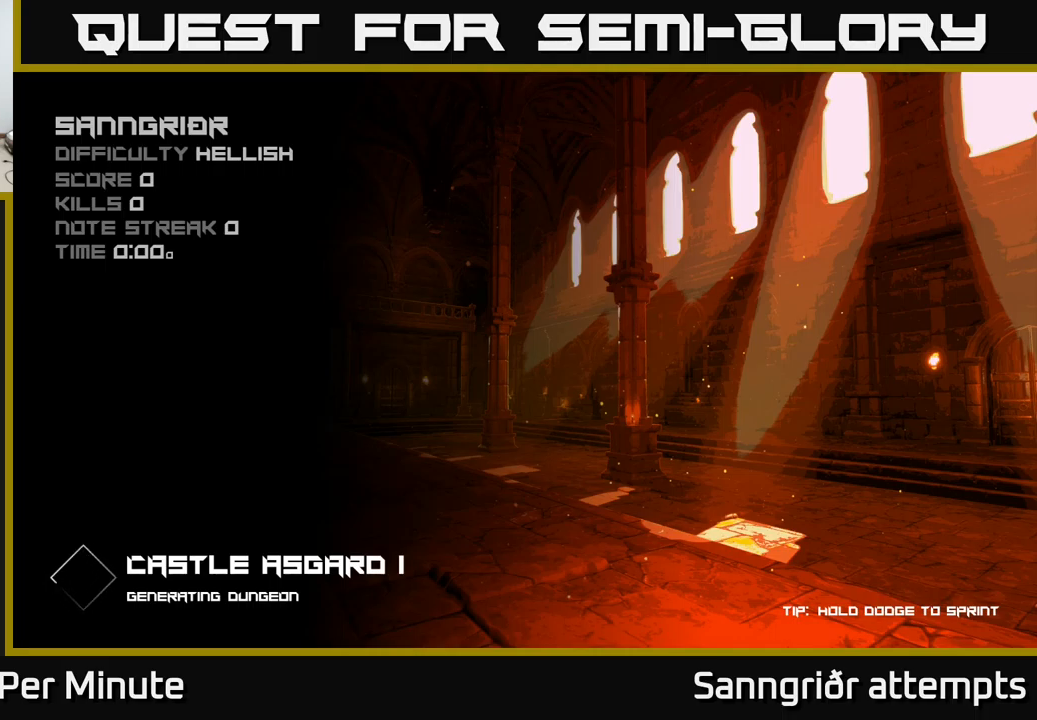
{"buttons": [], "left_stick": "center", "right_stick": "center", "events": [[17, "left_stick", "center"]]}
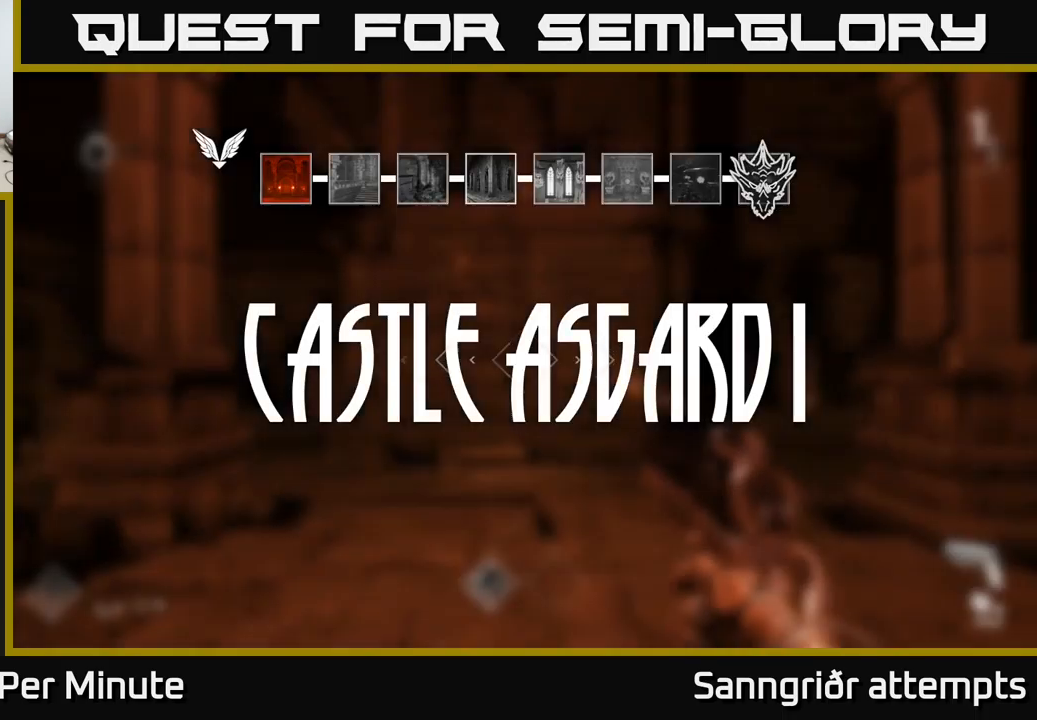
{"buttons": [], "left_stick": "center", "right_stick": "center", "events": []}
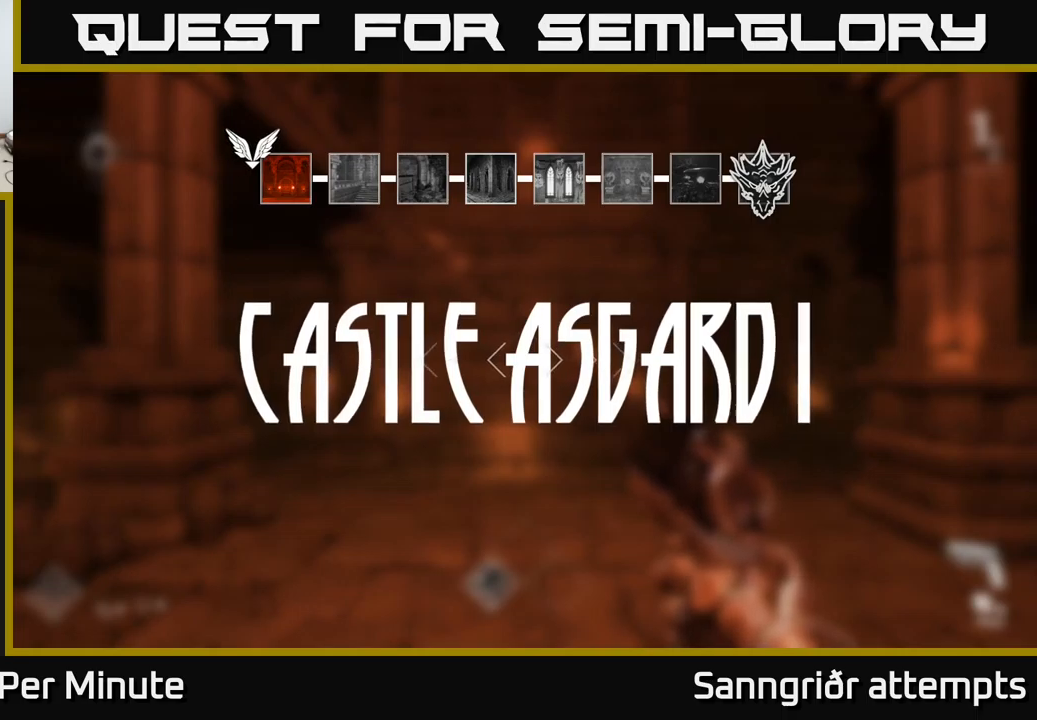
{"buttons": [], "left_stick": "up-right", "right_stick": "center", "events": [[34, "left_stick", "up"], [400, "left_stick", "up-right"]]}
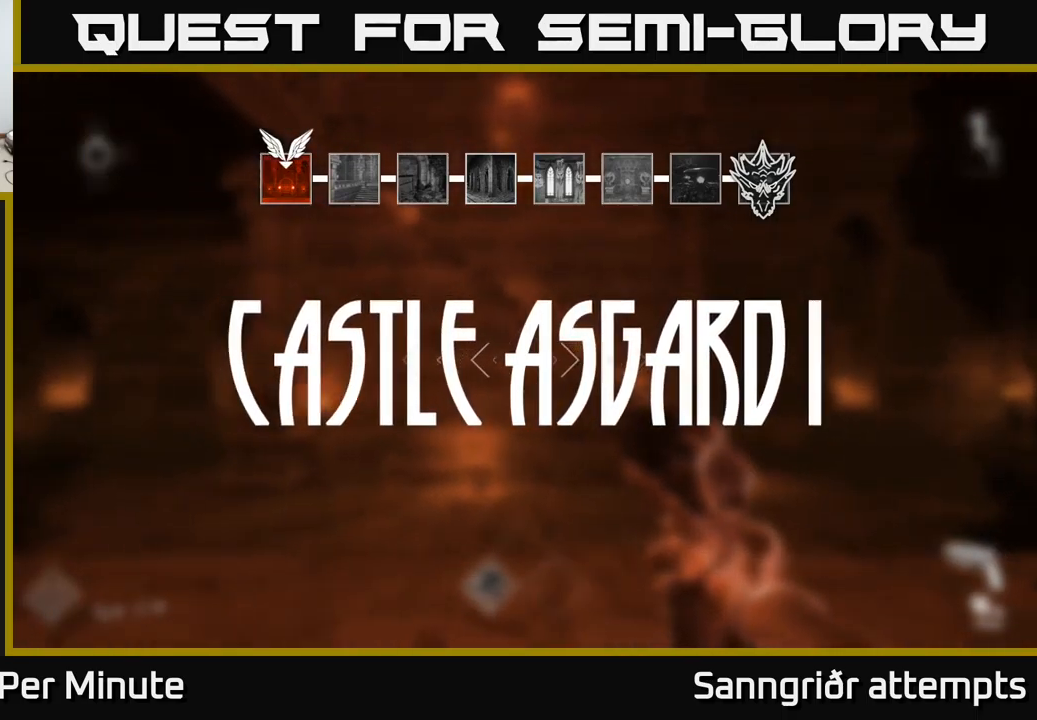
{"buttons": [], "left_stick": "center", "right_stick": "center", "events": [[100, "right_stick", "left"], [317, "left_stick", "center"], [317, "right_stick", "center"]]}
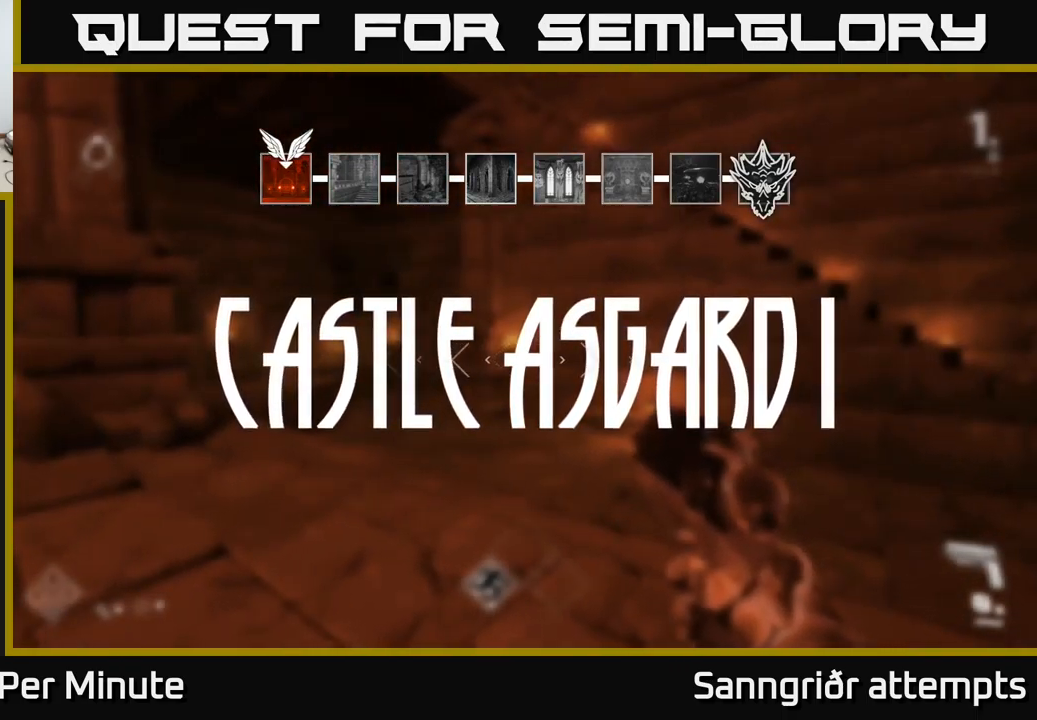
{"buttons": [], "left_stick": "right", "right_stick": "left", "events": [[50, "left_stick", "up"], [417, "right_stick", "left"], [434, "left_stick", "right"]]}
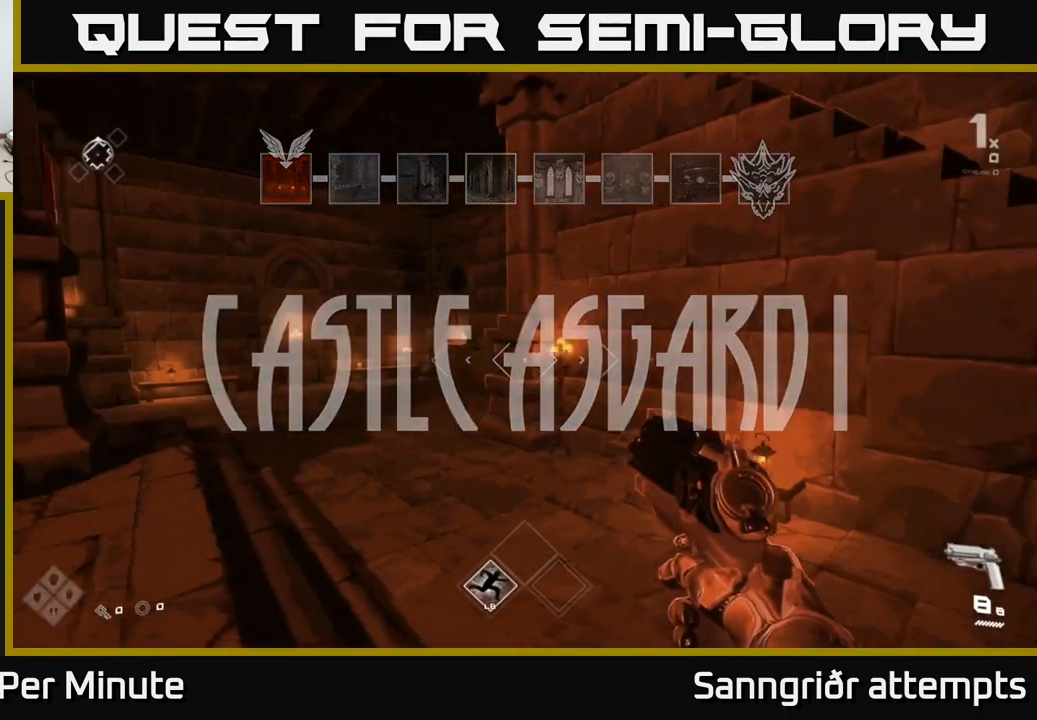
{"buttons": [], "left_stick": "up", "right_stick": "left", "events": [[67, "left_stick", "left"], [250, "left_stick", "center"], [317, "left_stick", "up"]]}
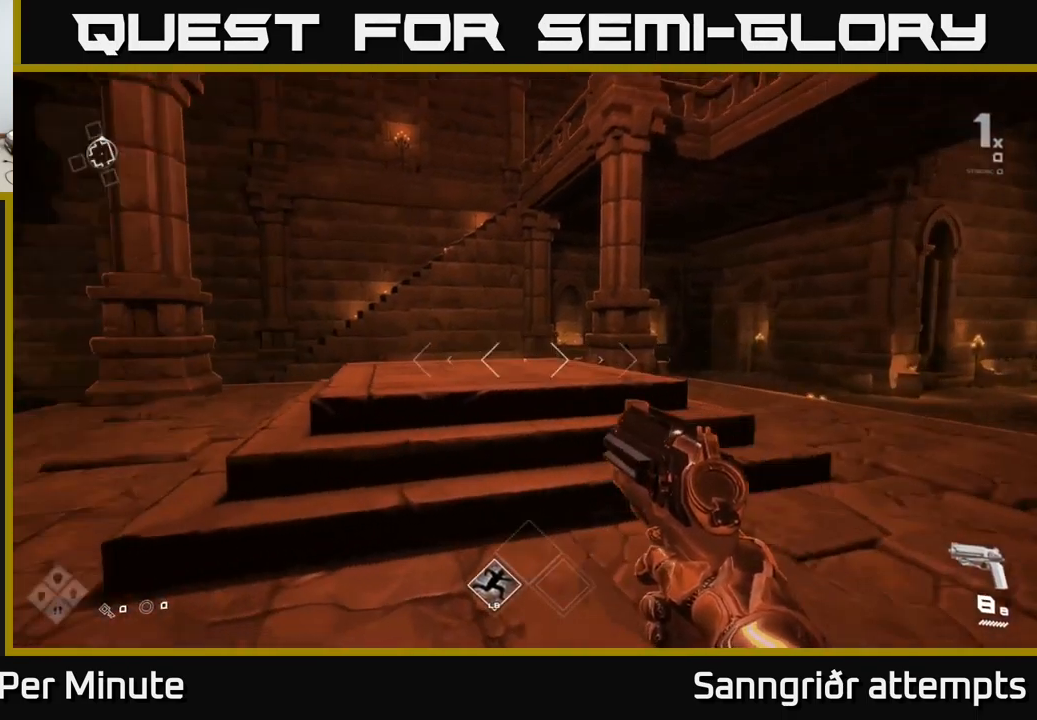
{"buttons": ["L1"], "left_stick": "up", "right_stick": "center", "events": [[50, "right_stick", "center"], [317, "right_stick", "left"], [417, "right_stick", "center"], [434, "L1", "down"]]}
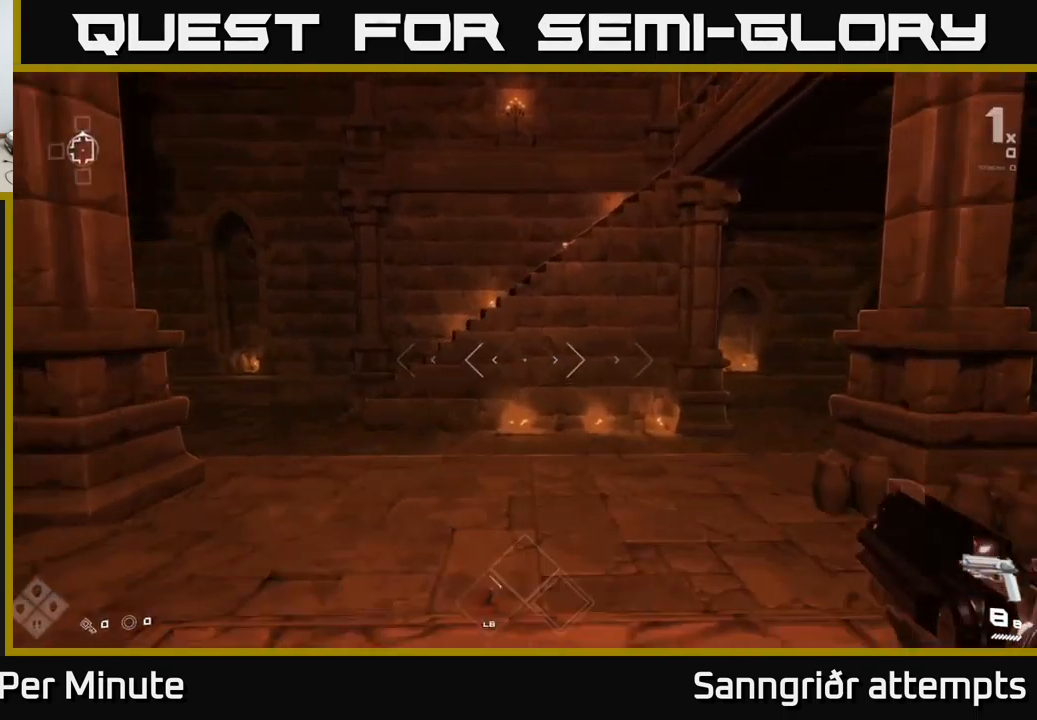
{"buttons": ["A"], "left_stick": "up", "right_stick": "center", "events": [[134, "L1", "up"], [150, "left_stick", "up-left"], [234, "A", "down"], [334, "A", "up"], [400, "left_stick", "up"], [484, "A", "down"]]}
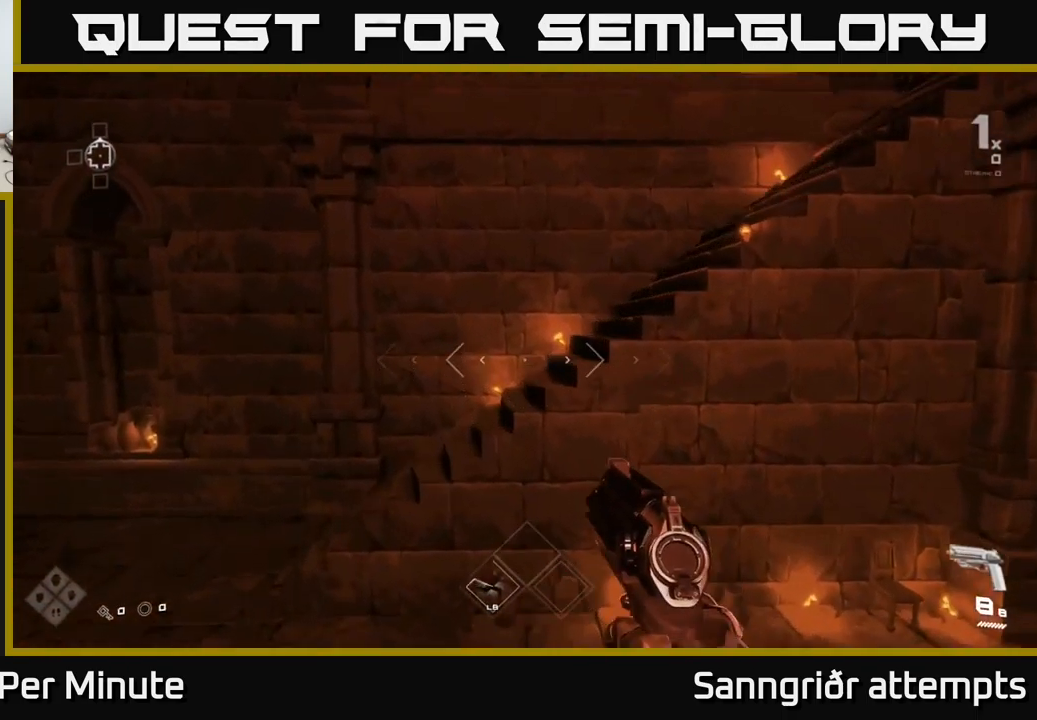
{"buttons": ["L1"], "left_stick": "up", "right_stick": "right", "events": [[117, "A", "up"], [250, "L1", "down"], [267, "right_stick", "right"]]}
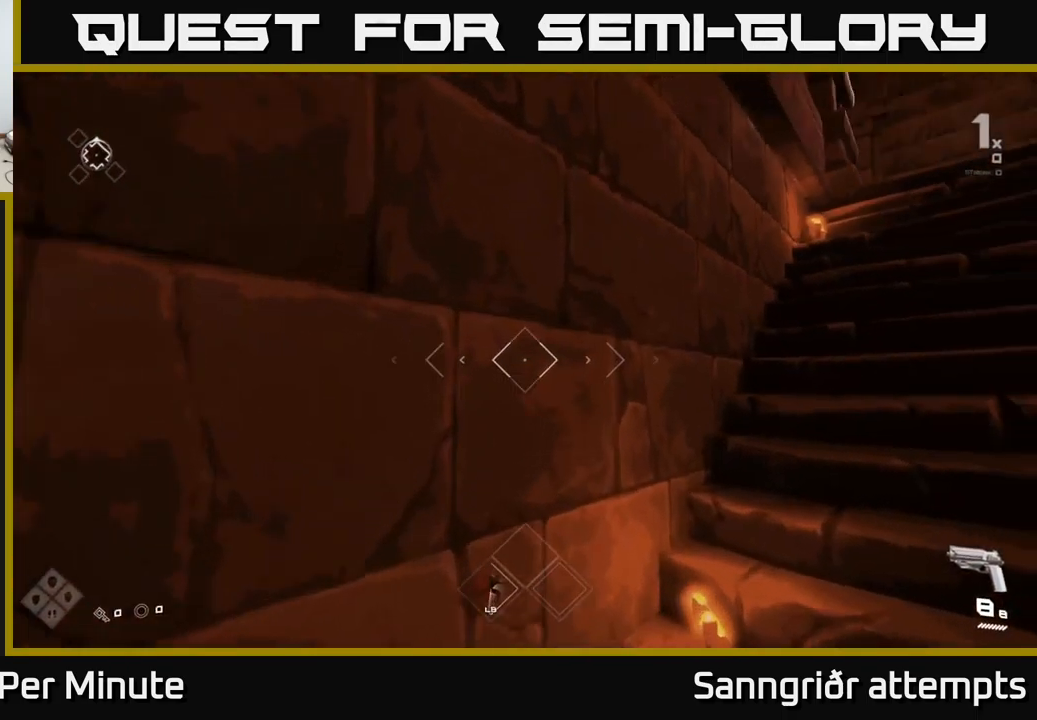
{"buttons": ["L1"], "left_stick": "up", "right_stick": "center", "events": [[84, "left_stick", "up-right"], [184, "right_stick", "center"], [417, "left_stick", "up"]]}
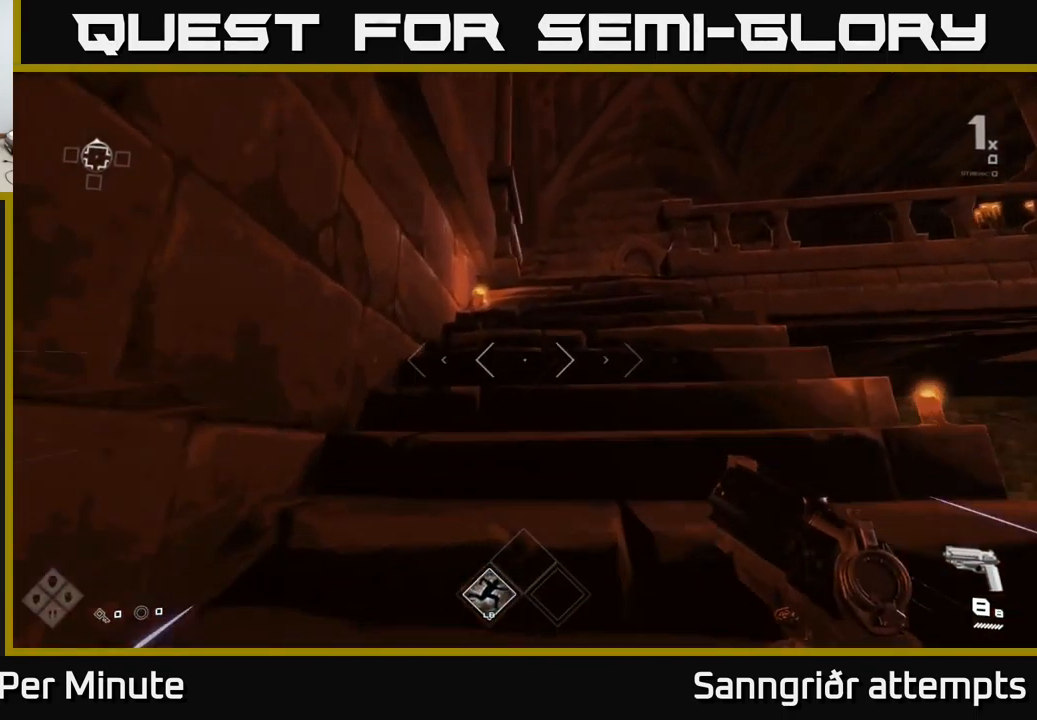
{"buttons": ["L1"], "left_stick": "up-right", "right_stick": "left", "events": [[417, "right_stick", "left"], [500, "left_stick", "up-right"]]}
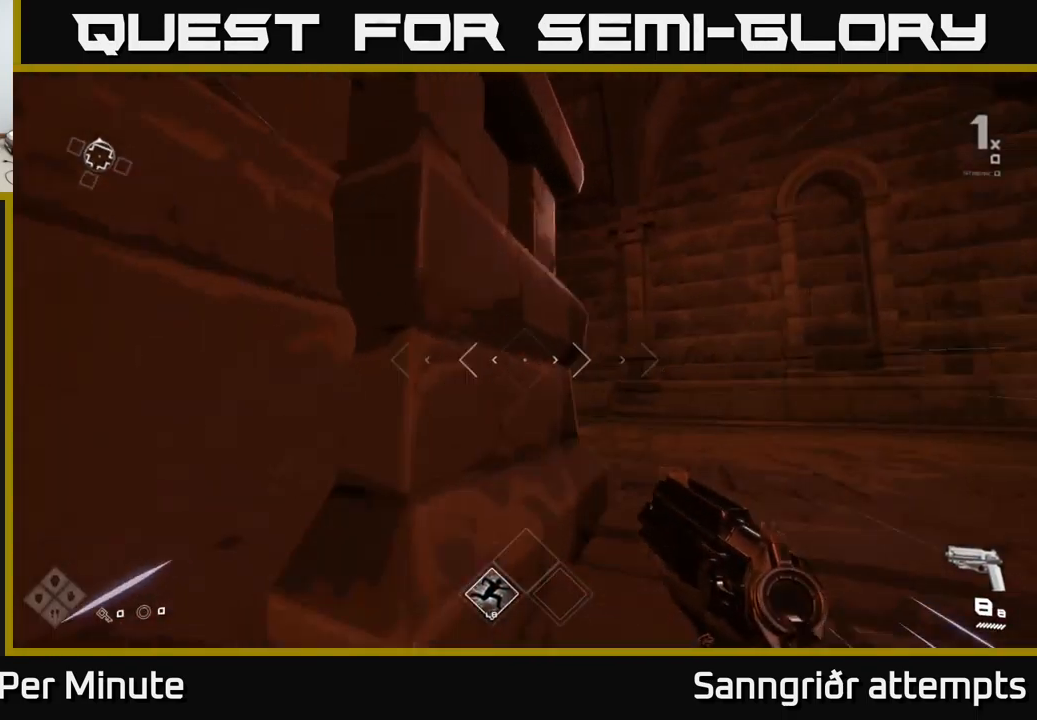
{"buttons": [], "left_stick": "right", "right_stick": "center", "events": [[300, "L1", "up"], [400, "right_stick", "center"], [450, "left_stick", "right"]]}
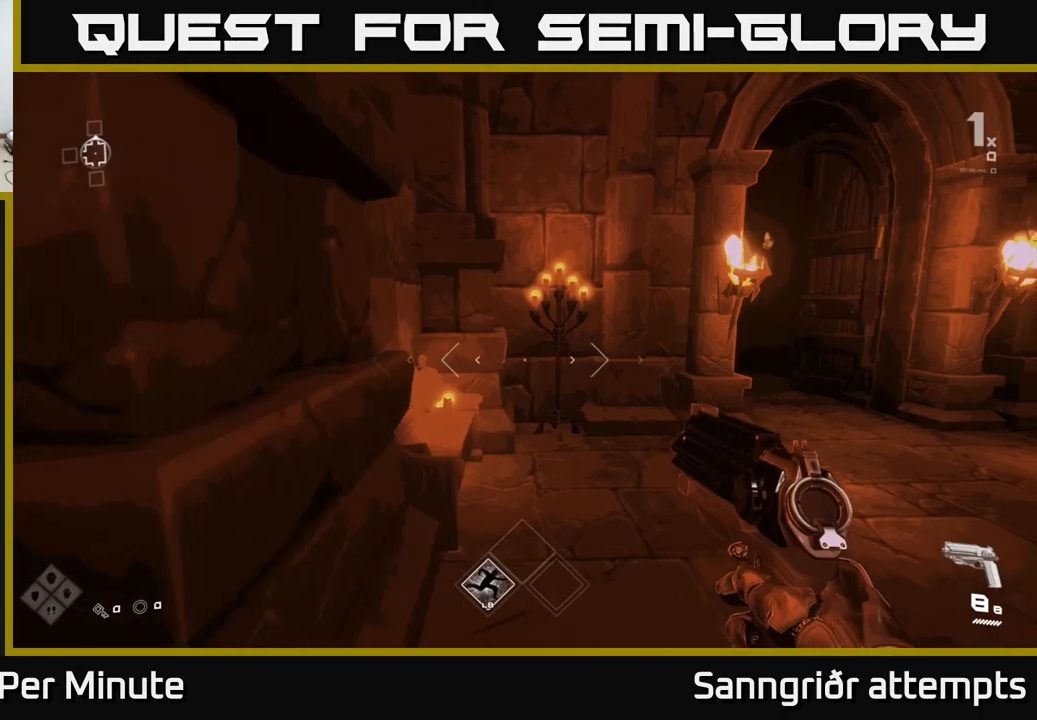
{"buttons": [], "left_stick": "up-right", "right_stick": "center", "events": [[133, "left_stick", "up"], [350, "left_stick", "up-right"]]}
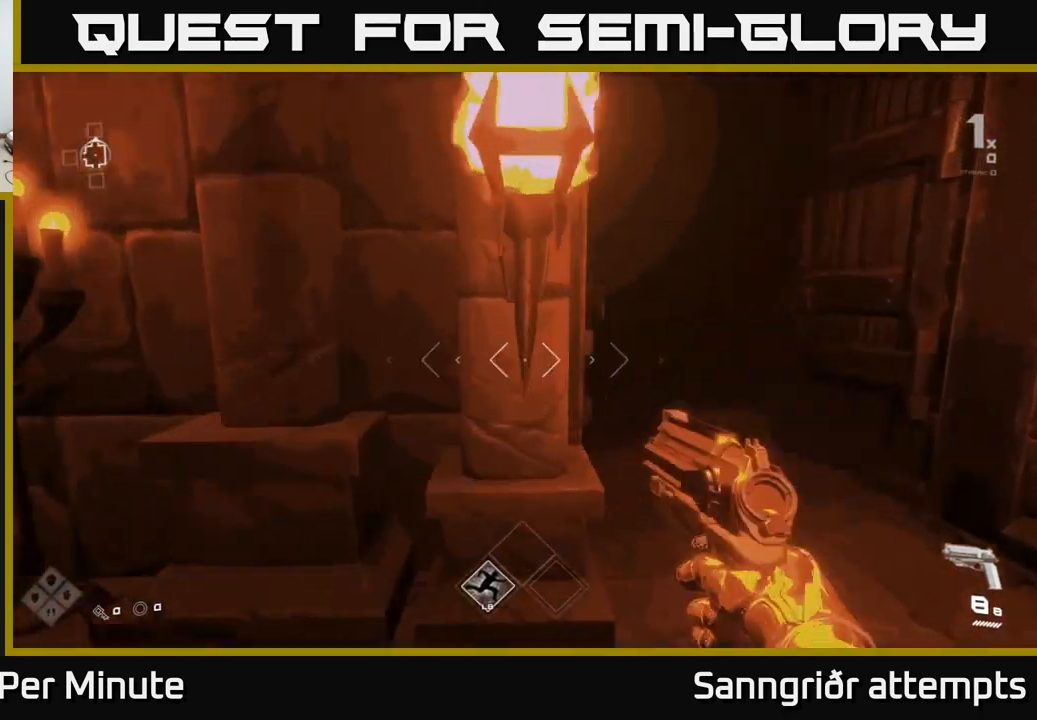
{"buttons": [], "left_stick": "up", "right_stick": "center", "events": [[50, "left_stick", "up"]]}
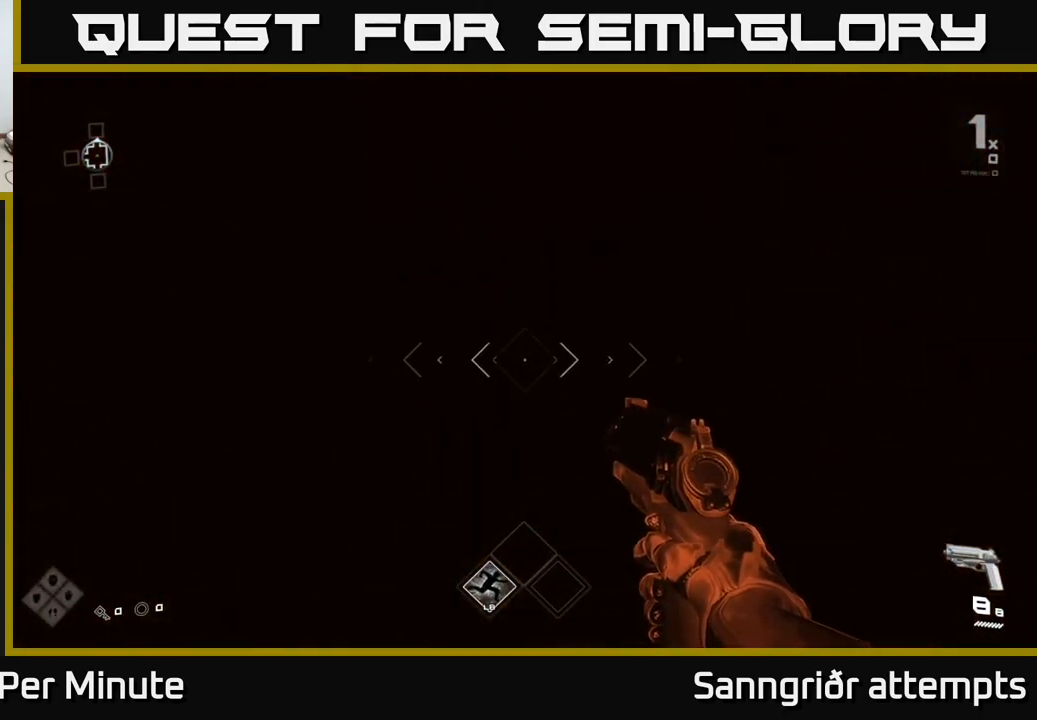
{"buttons": [], "left_stick": "up", "right_stick": "center", "events": [[133, "left_stick", "up-right"], [333, "left_stick", "up"]]}